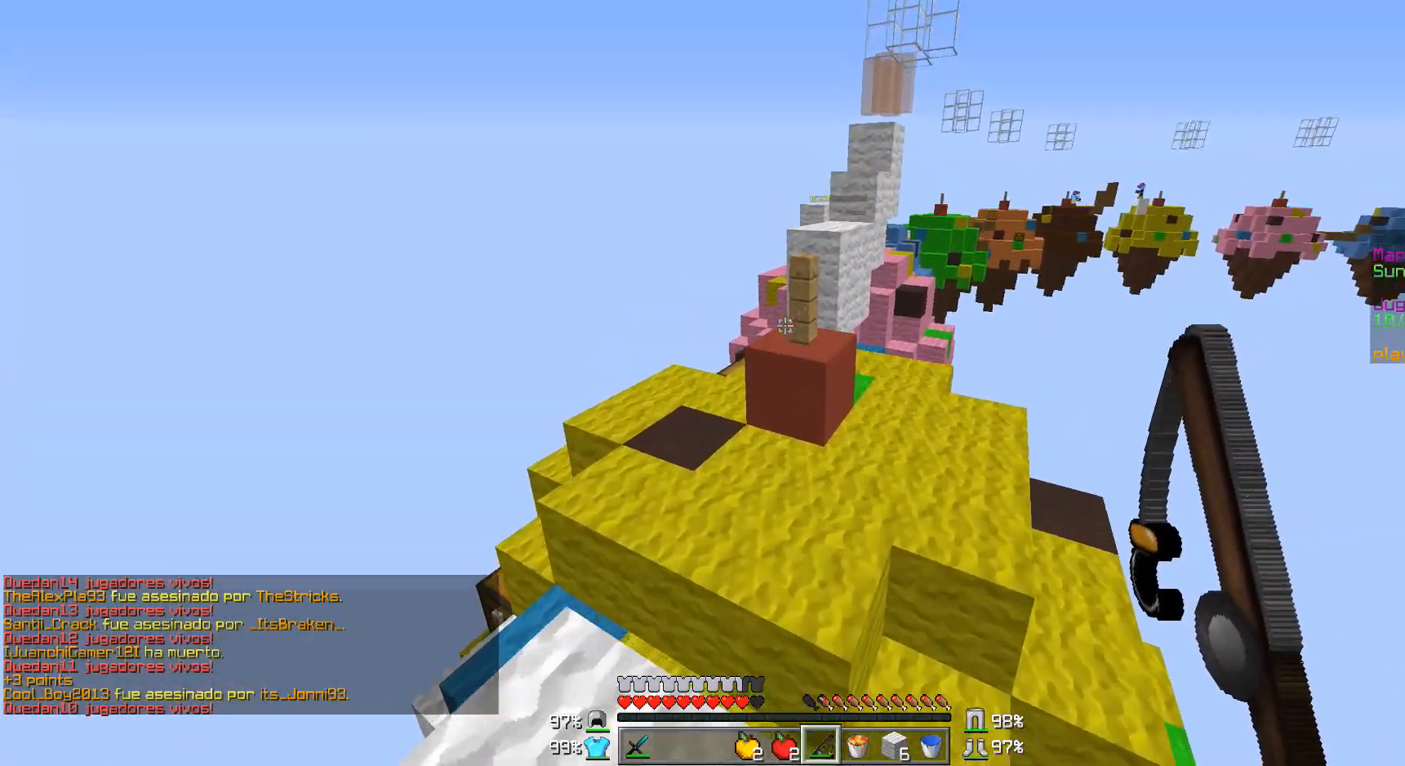
Gameplay with keyboard and mouse; each line is a JSON object with the keys and mouse buttons held at the frame after it. "events" lists presses ("down") and releases ("up") of "a", "d", "s", "w", "mouse_left" and "mouse_right" between this image and that frame as [ms after this image, input, new state], when the widget could be followed in between. "mouse_left", "mouse_right" = the "left", "right" buttons of the "mouse" list. No other keys are recorded. Fast repeated clicks can show as one long hold. Mouse movement is not recorded.
{"keys": ["a", "w"], "mouse": [], "events": [[233, "a", "down"]]}
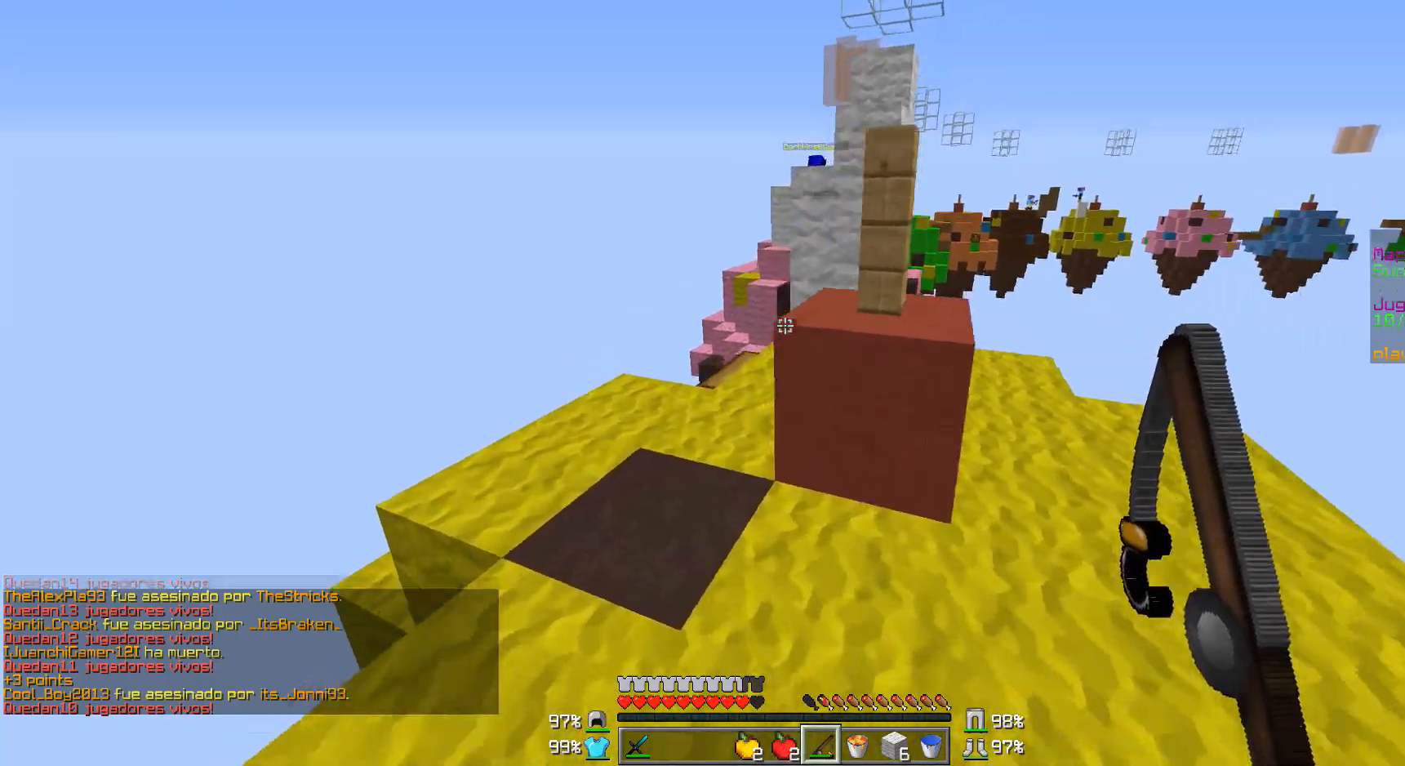
{"keys": ["w"], "mouse": [], "events": [[233, "a", "up"]]}
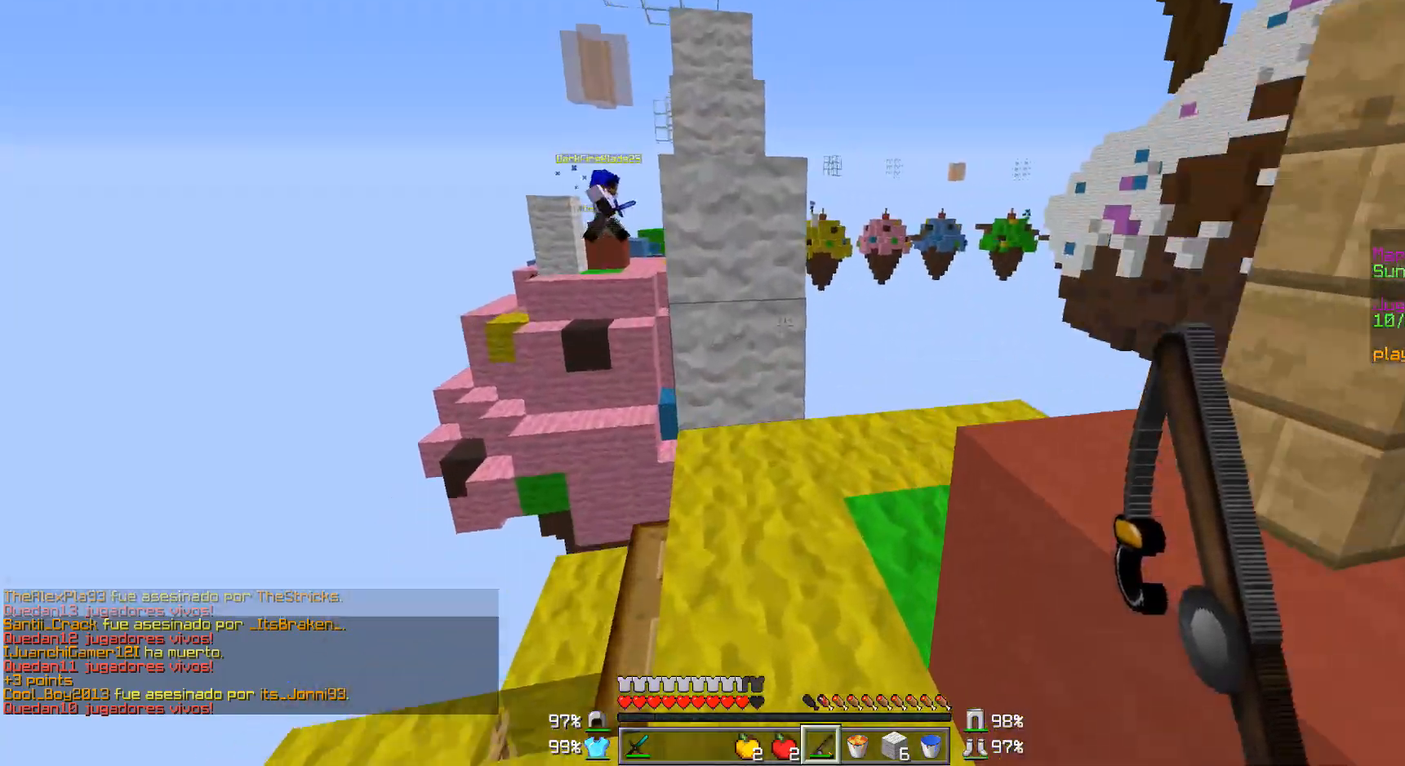
{"keys": [], "mouse": [], "events": [[33, "d", "down"], [83, "w", "up"], [217, "s", "down"], [333, "s", "up"], [483, "d", "up"]]}
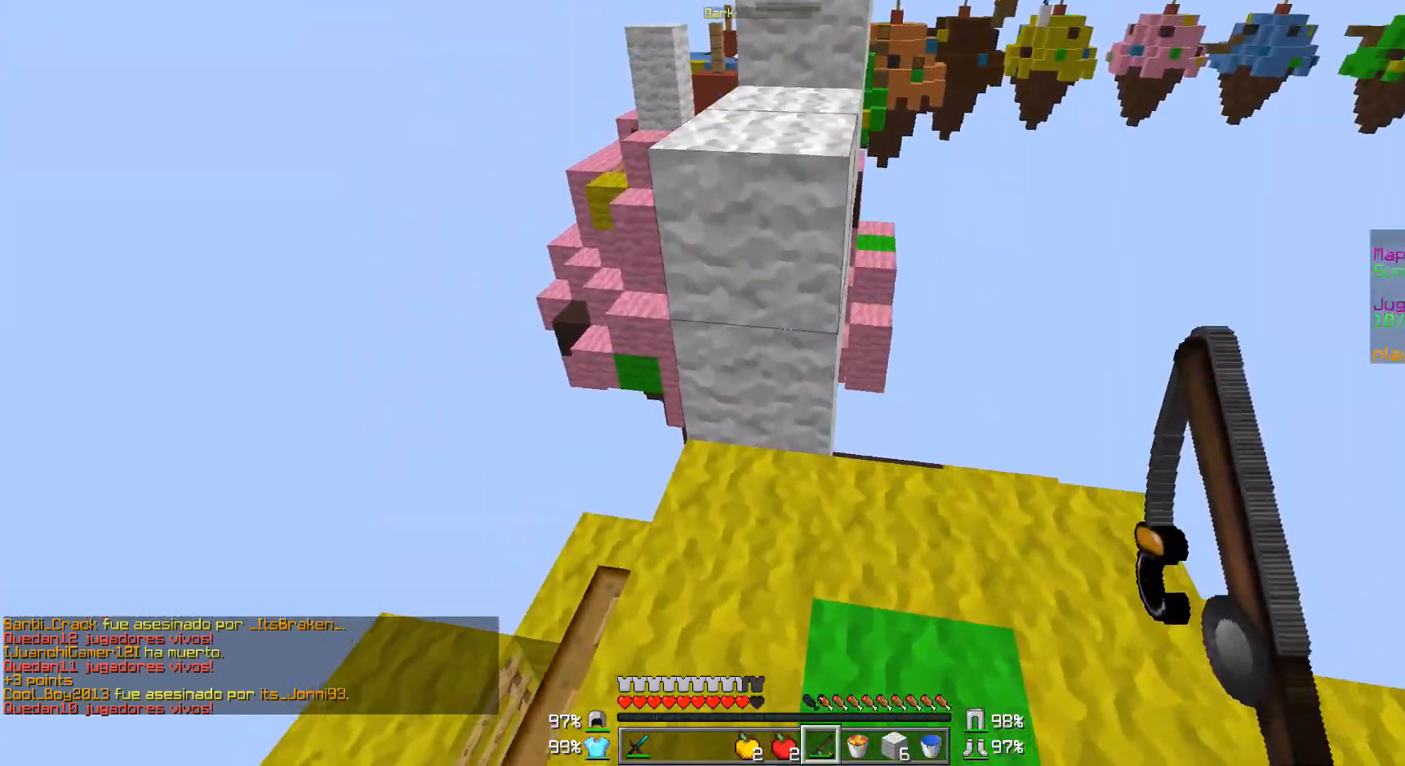
{"keys": ["w"], "mouse": [], "events": [[83, "w", "down"]]}
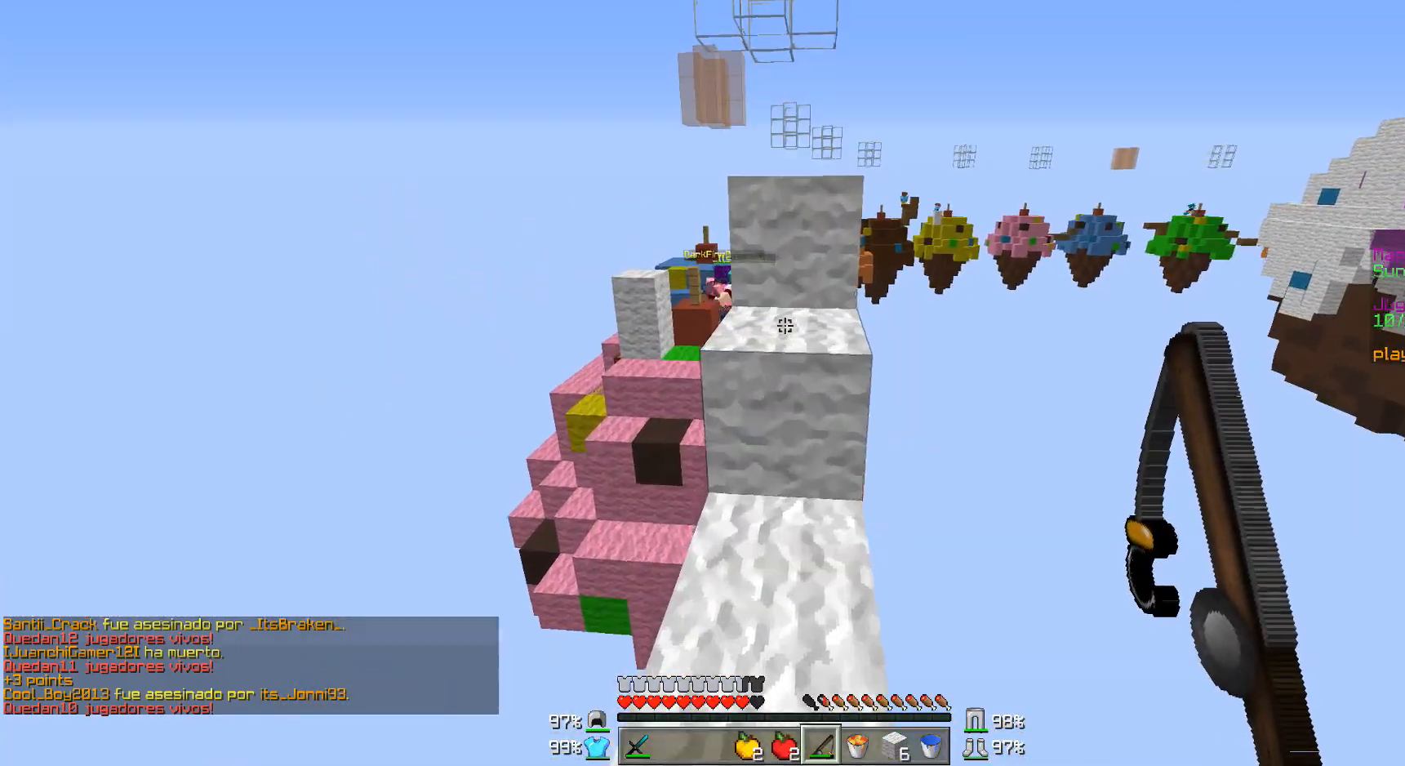
{"keys": ["w"], "mouse": [], "events": [[33, "w", "up"], [133, "w", "down"], [283, "d", "down"], [483, "d", "up"]]}
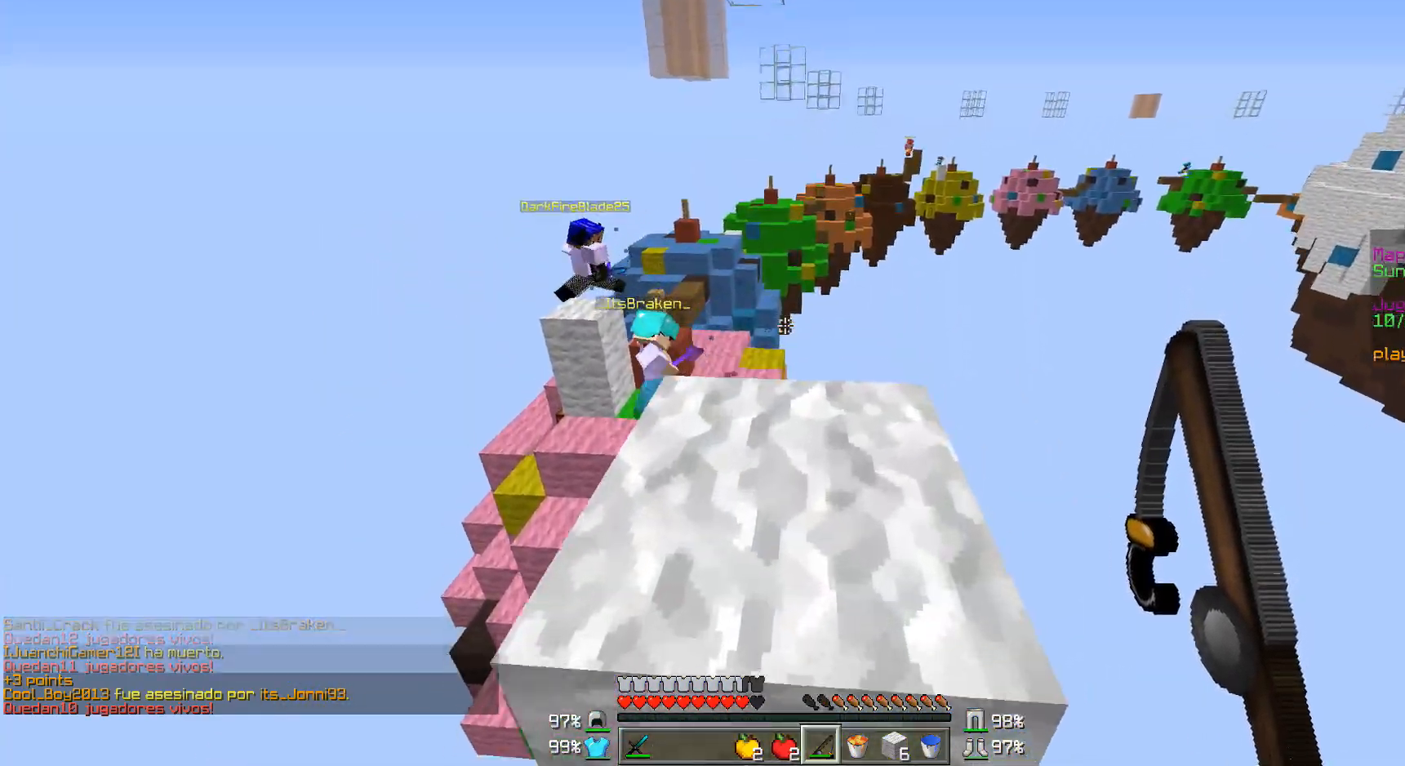
{"keys": ["w"], "mouse": [], "events": []}
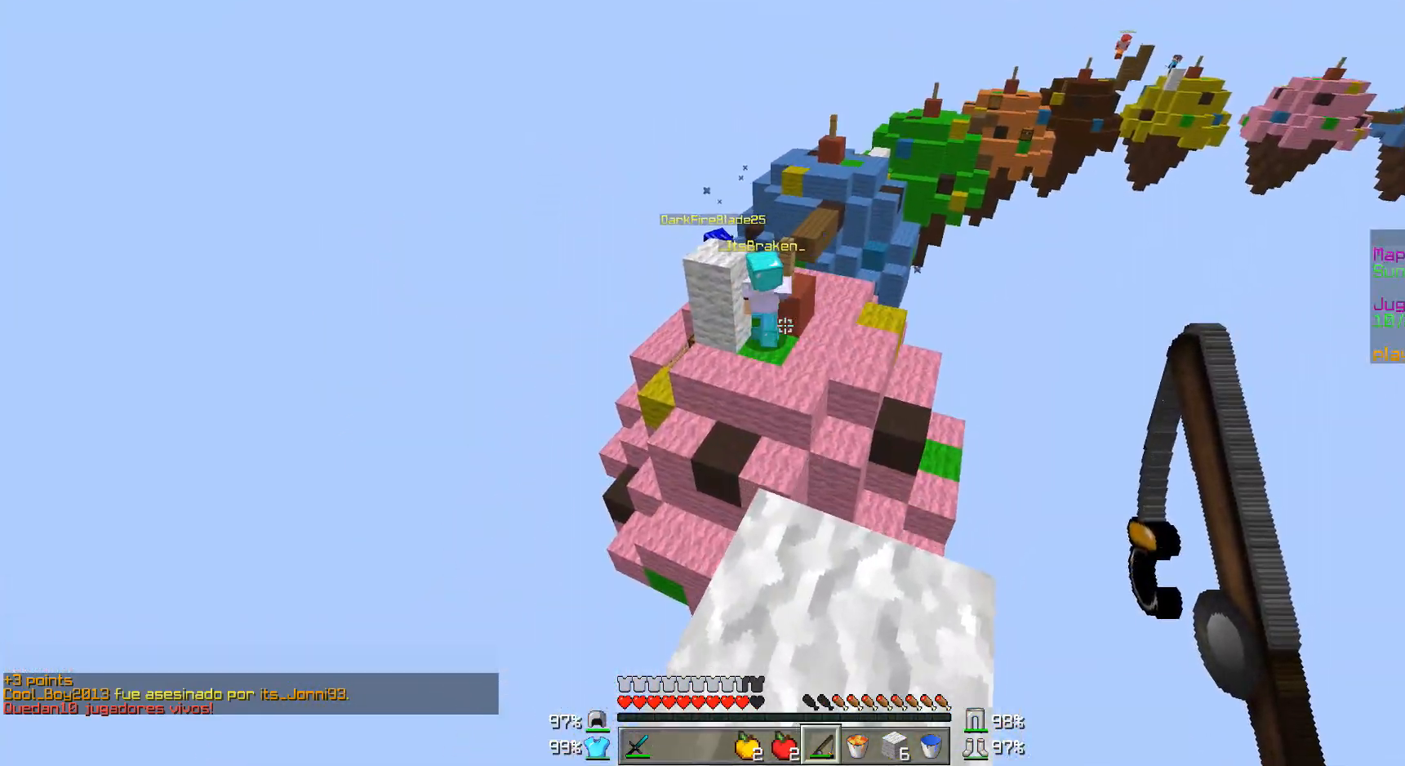
{"keys": ["w"], "mouse": ["right"], "events": [[483, "mouse_right", "down"]]}
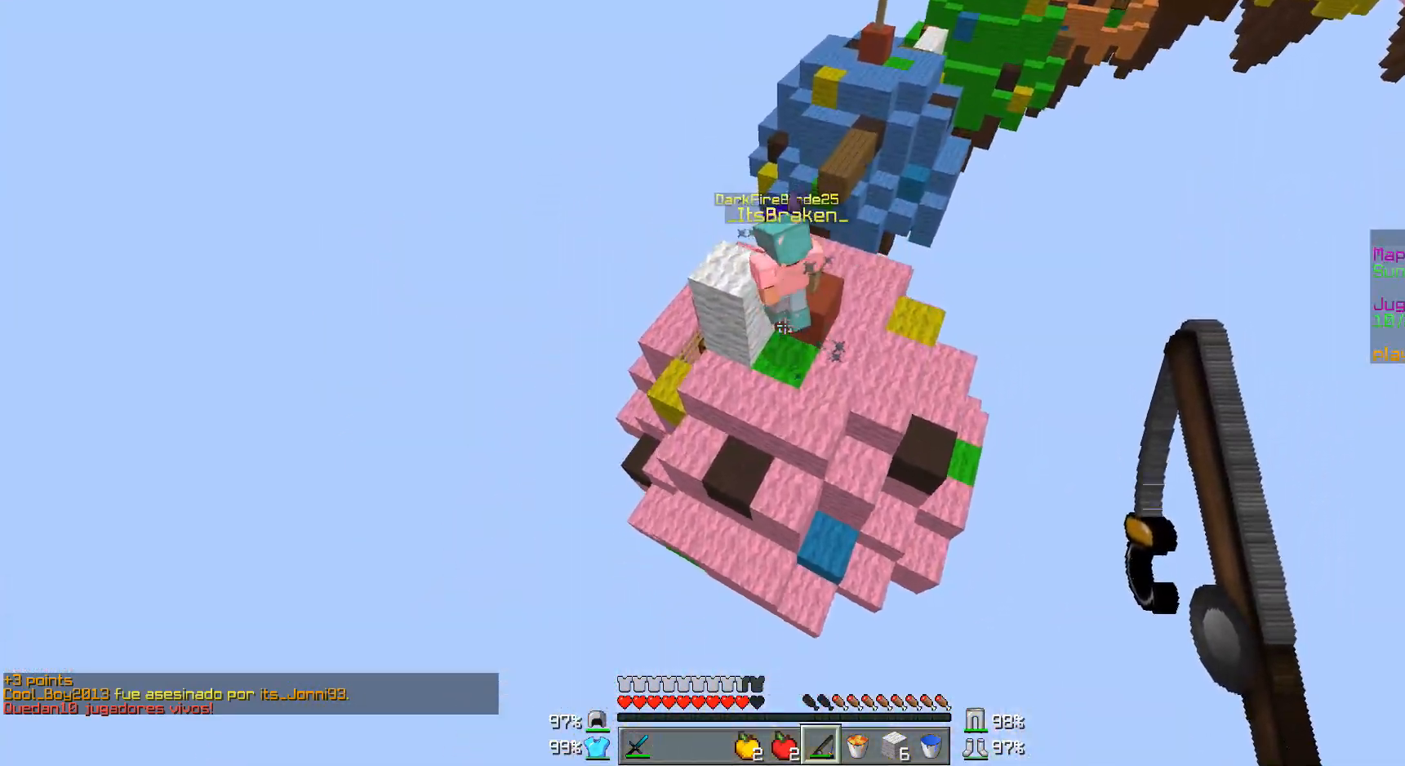
{"keys": ["a", "w"], "mouse": [], "events": [[83, "mouse_right", "up"], [233, "mouse_left", "down"], [333, "mouse_left", "up"], [383, "a", "down"], [433, "mouse_left", "down"], [483, "mouse_left", "up"]]}
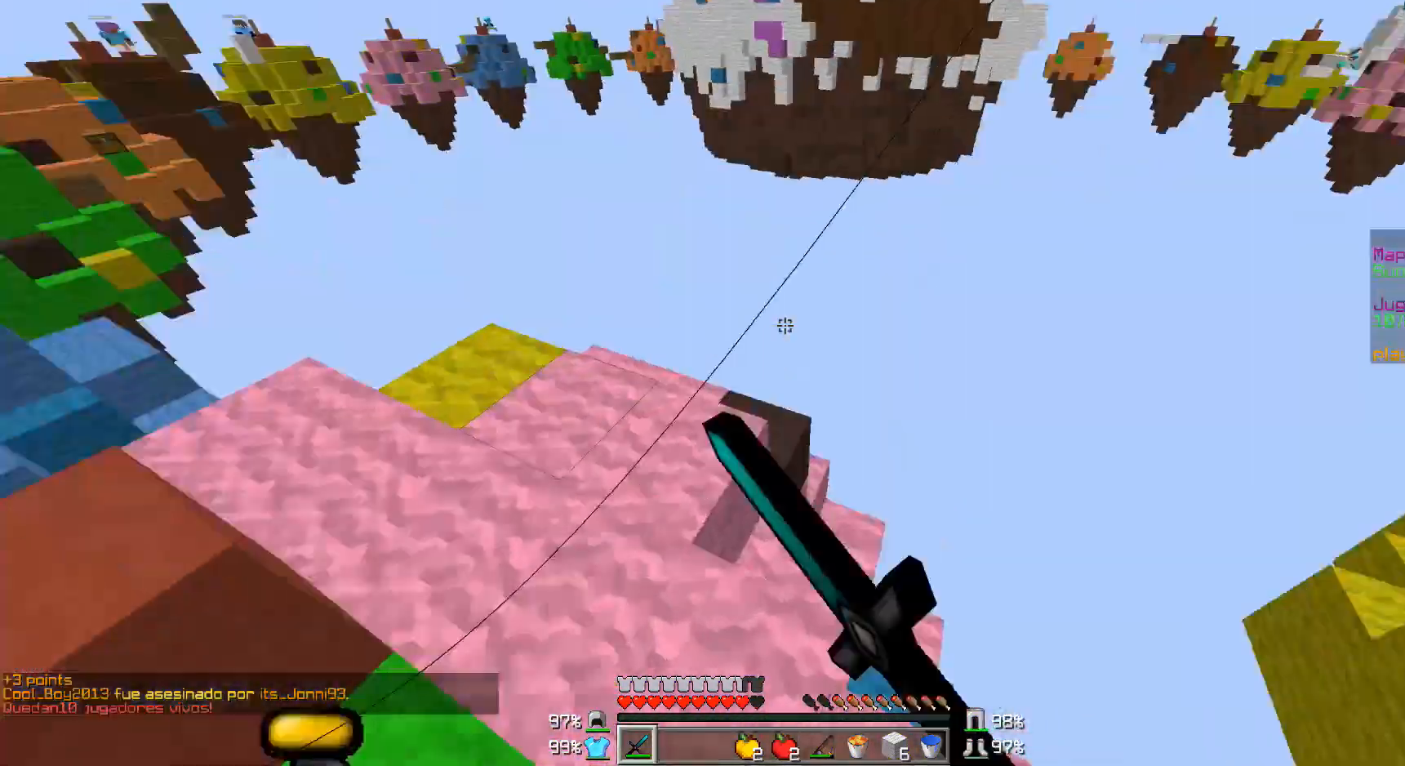
{"keys": ["a", "w"], "mouse": ["left"], "events": [[33, "mouse_left", "down"], [133, "mouse_left", "up"], [183, "mouse_left", "down"], [283, "mouse_left", "up"], [333, "mouse_left", "down"], [383, "mouse_left", "up"], [433, "mouse_left", "down"]]}
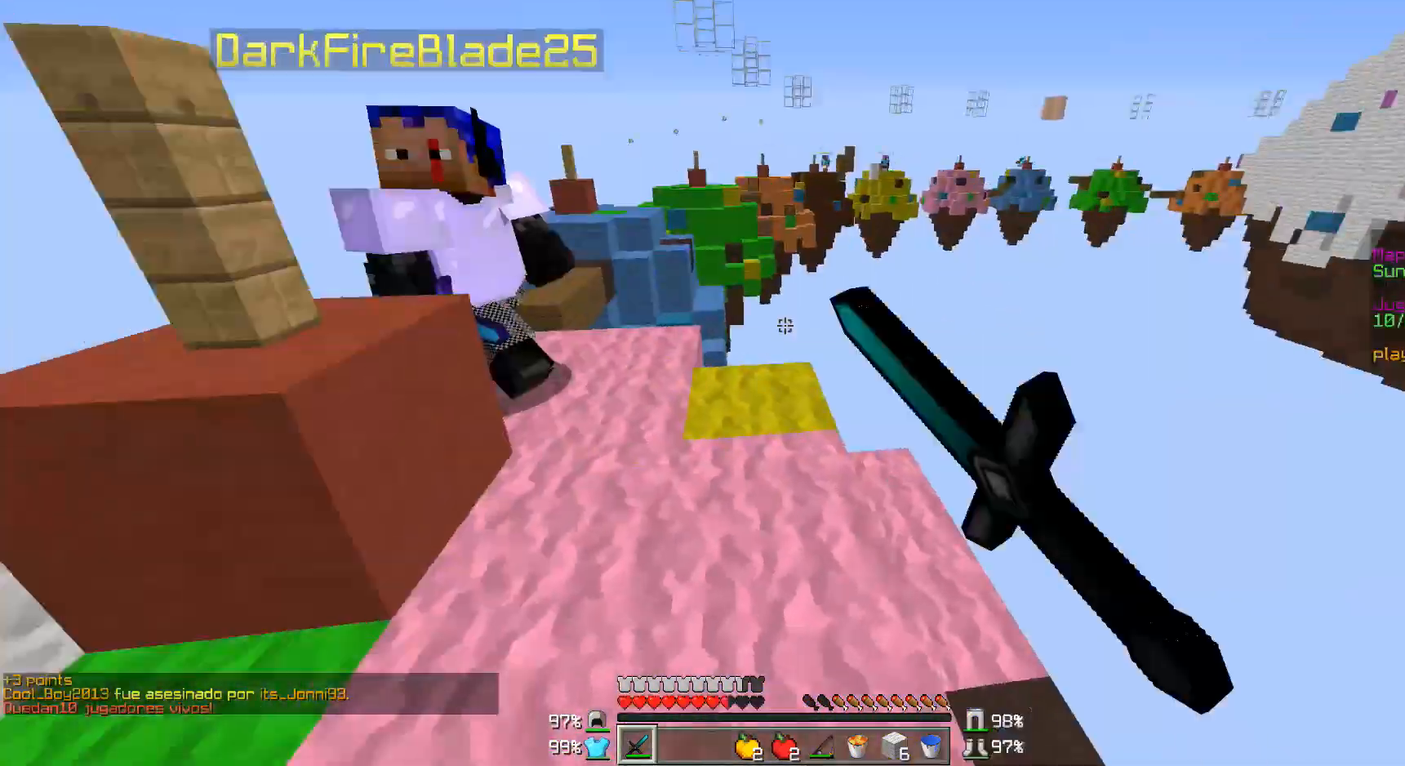
{"keys": ["a", "w"], "mouse": ["left"], "events": [[33, "mouse_left", "up"], [83, "mouse_left", "down"], [183, "mouse_left", "up"], [233, "a", "up"], [233, "d", "down"], [233, "mouse_left", "down"], [283, "mouse_left", "up"], [333, "mouse_left", "down"], [383, "mouse_left", "up"], [483, "a", "down"], [483, "d", "up"], [483, "mouse_left", "down"]]}
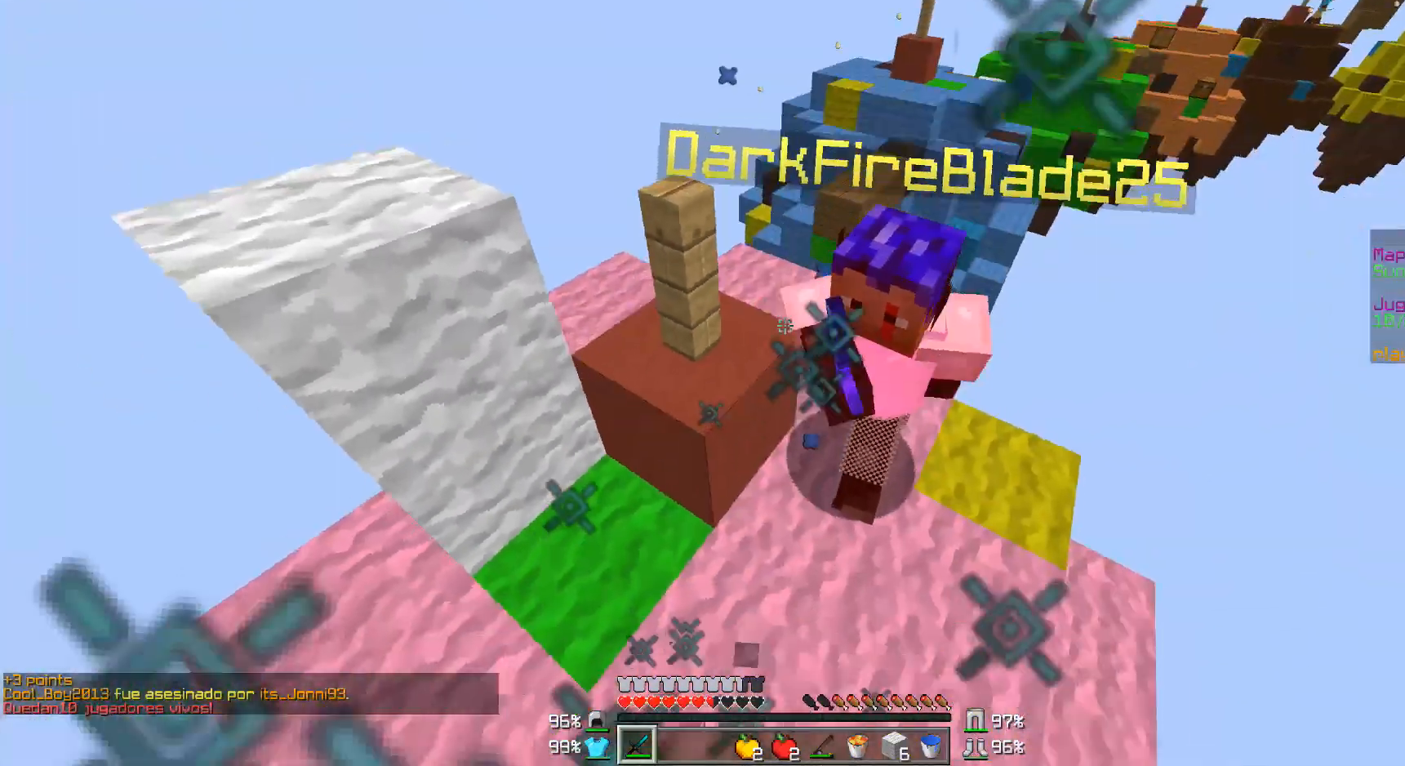
{"keys": ["a", "w"], "mouse": ["left"], "events": [[33, "mouse_left", "up"], [83, "mouse_left", "down"], [133, "mouse_left", "up"], [183, "mouse_left", "down"], [283, "mouse_left", "up"], [333, "mouse_left", "down"], [383, "mouse_left", "up"], [433, "mouse_left", "down"]]}
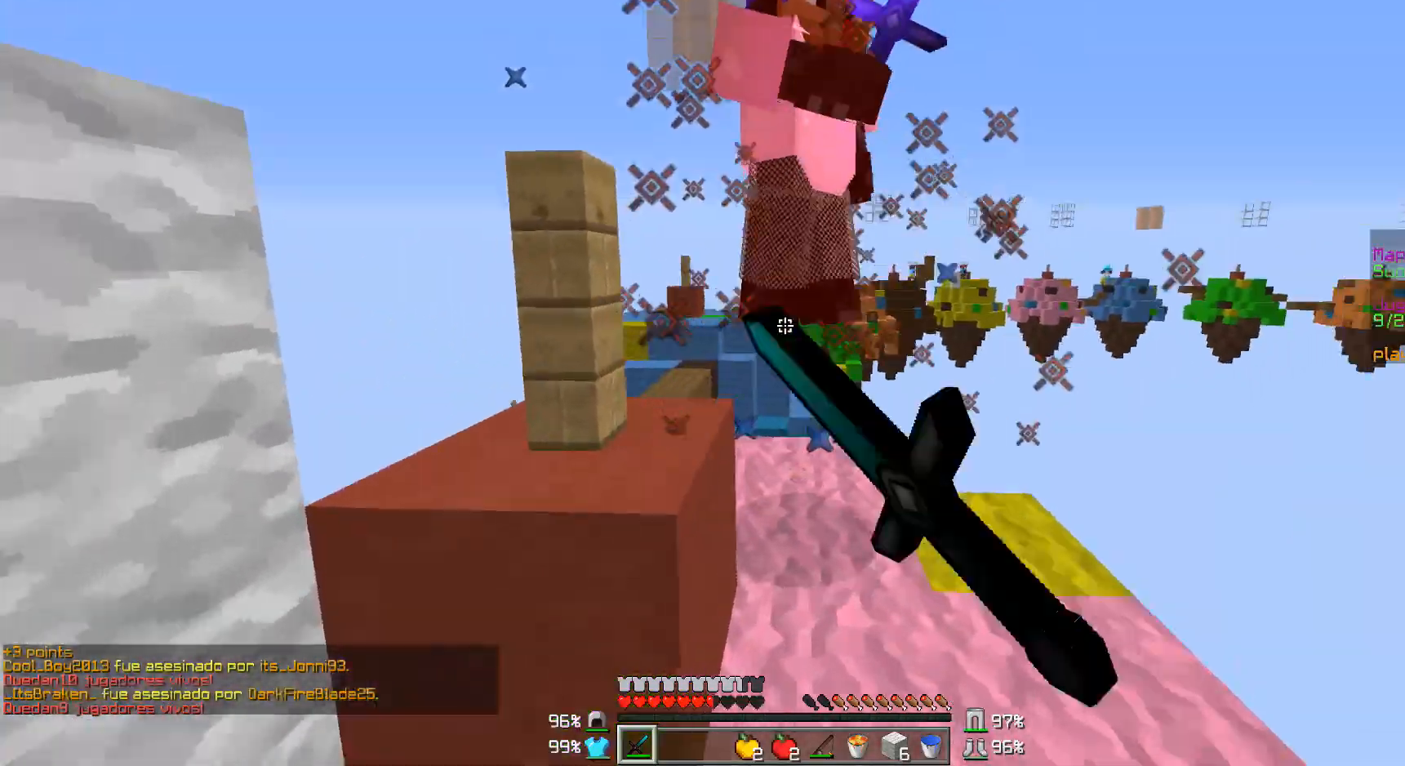
{"keys": ["w"], "mouse": [], "events": [[33, "a", "up"], [33, "mouse_left", "up"], [83, "mouse_left", "down"], [133, "mouse_left", "up"], [183, "d", "down"], [183, "mouse_left", "down"], [283, "mouse_left", "up"], [333, "mouse_left", "down"], [383, "mouse_left", "up"], [433, "d", "up"], [433, "mouse_left", "down"], [483, "mouse_left", "up"]]}
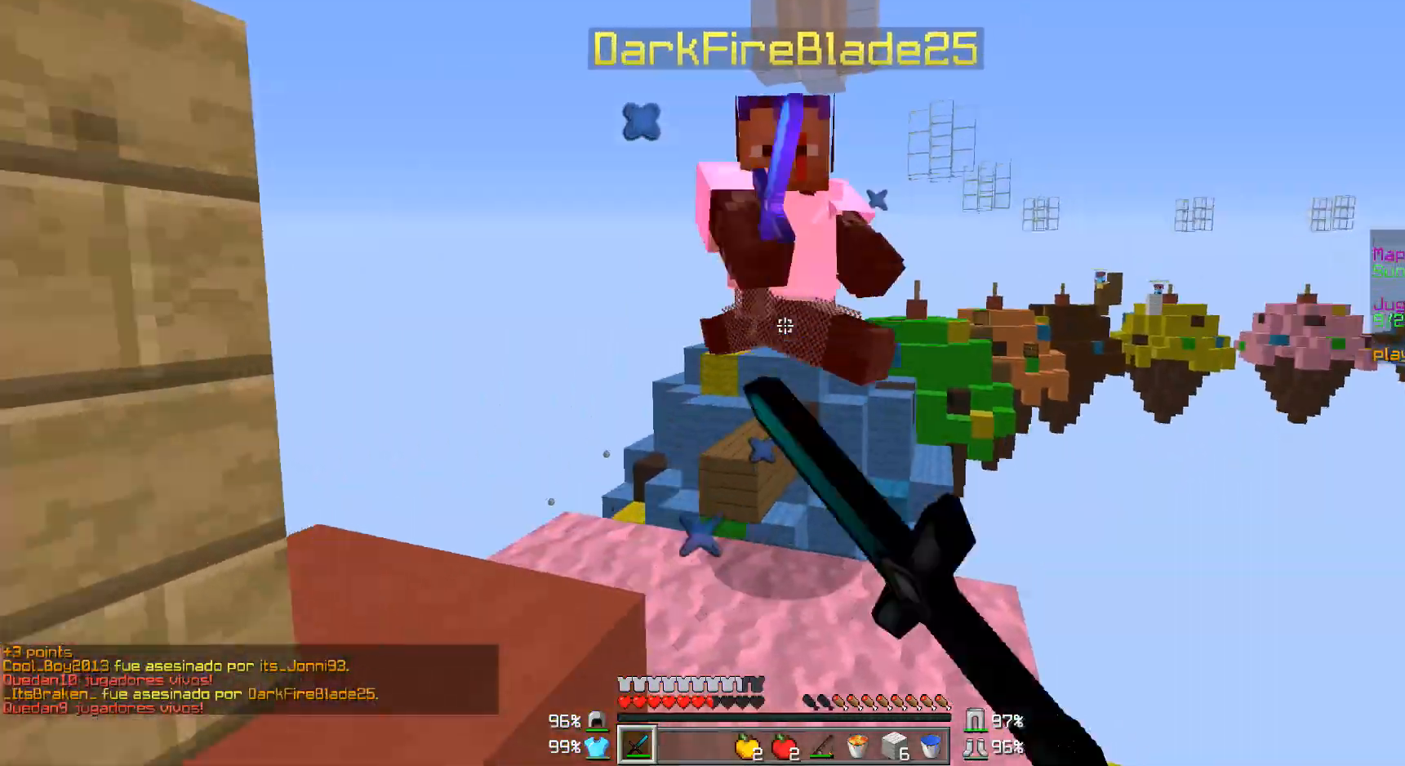
{"keys": ["a", "w"], "mouse": ["left"], "events": [[33, "d", "down"], [83, "mouse_left", "down"], [133, "mouse_left", "up"], [183, "a", "down"], [183, "d", "up"], [183, "mouse_left", "down"], [233, "mouse_left", "up"], [333, "mouse_left", "down"], [383, "mouse_left", "up"], [433, "mouse_left", "down"]]}
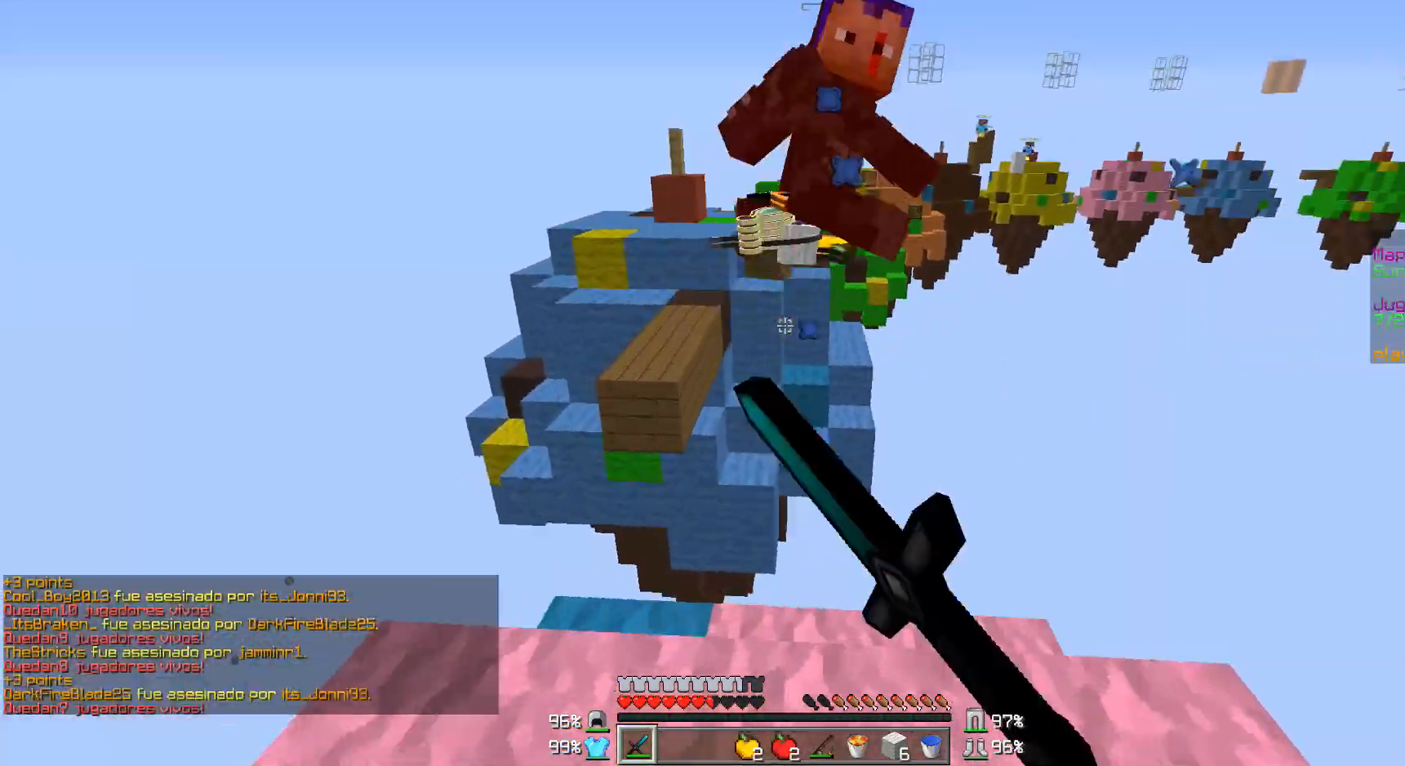
{"keys": ["w"], "mouse": [], "events": [[33, "mouse_left", "up"], [83, "mouse_left", "down"], [183, "a", "up"], [183, "mouse_left", "up"], [233, "mouse_left", "down"], [283, "mouse_left", "up"], [333, "mouse_left", "down"], [433, "mouse_left", "up"]]}
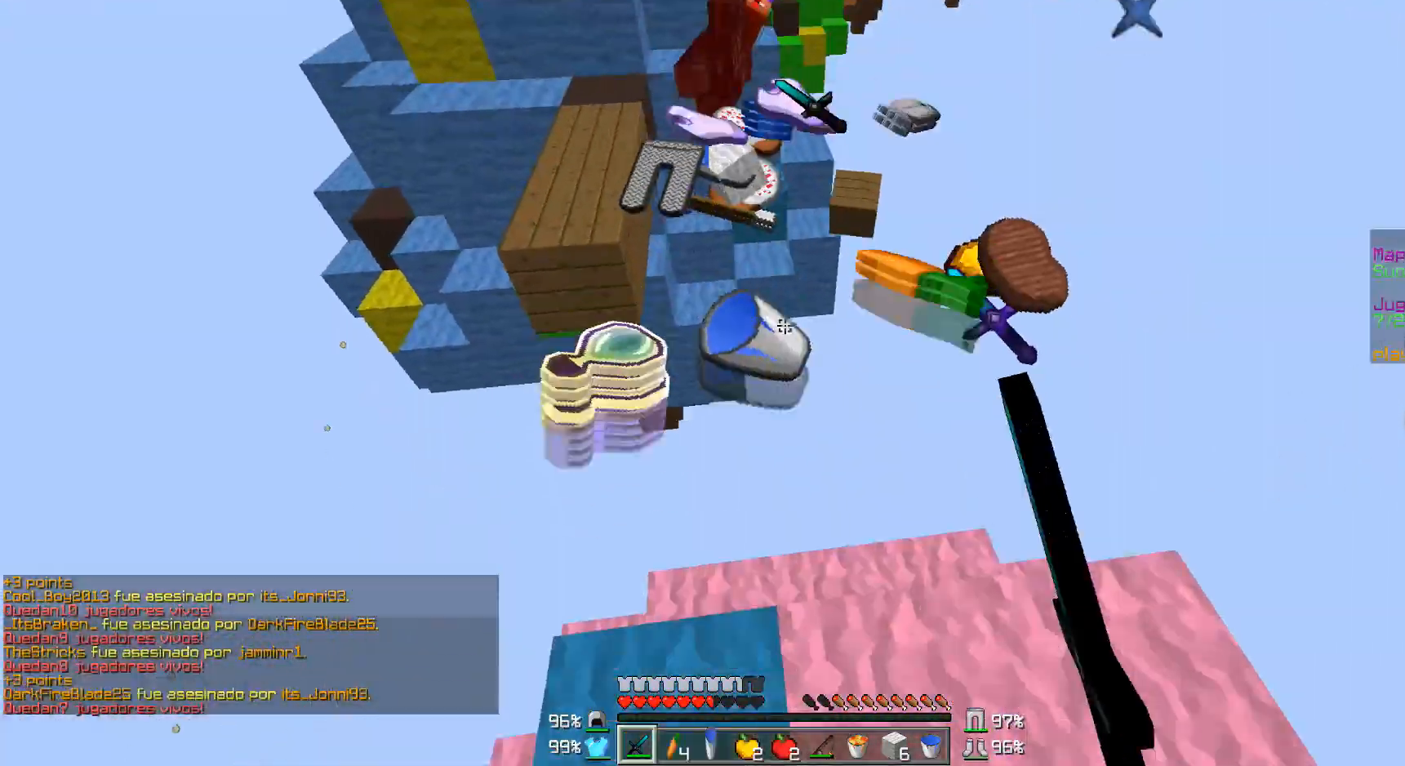
{"keys": ["w"], "mouse": [], "events": []}
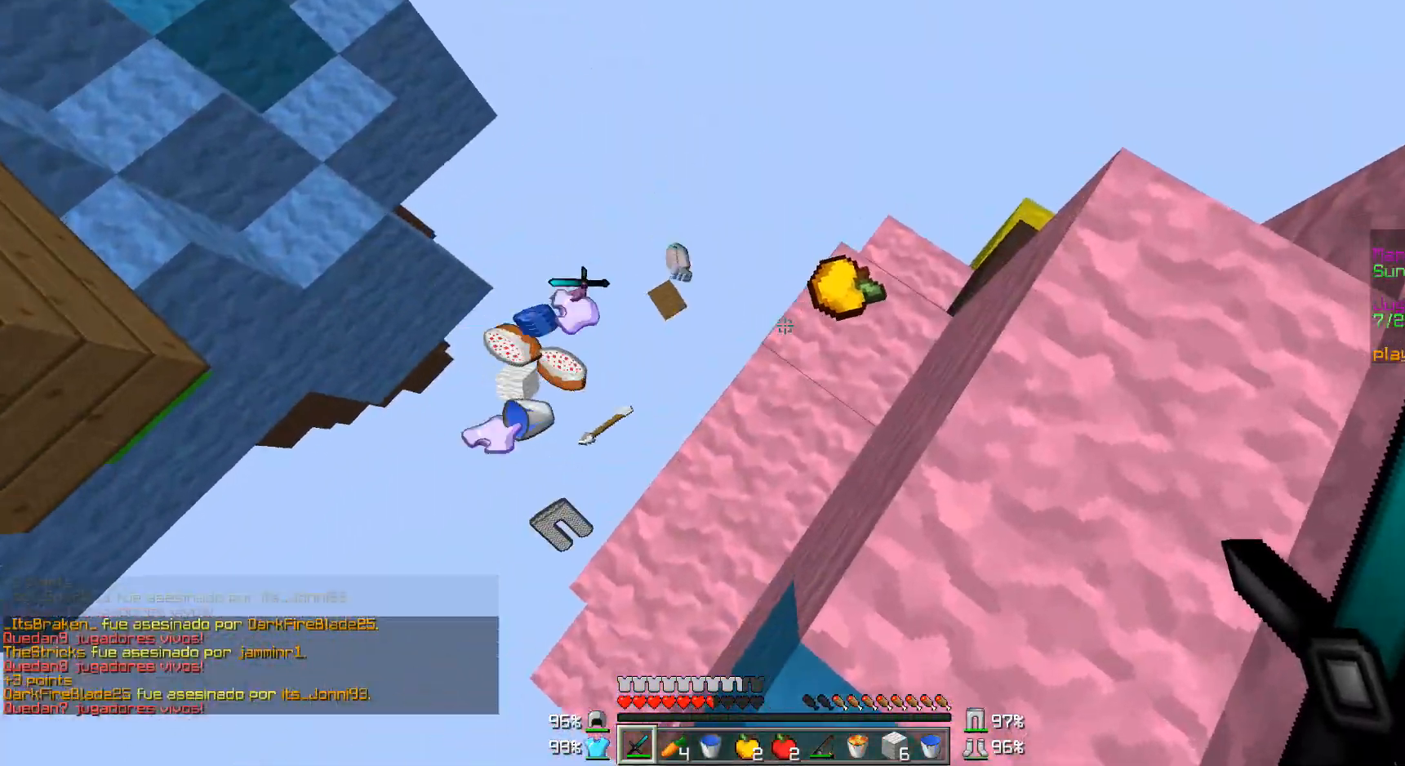
{"keys": ["w"], "mouse": [], "events": [[233, "w", "up"], [433, "w", "down"]]}
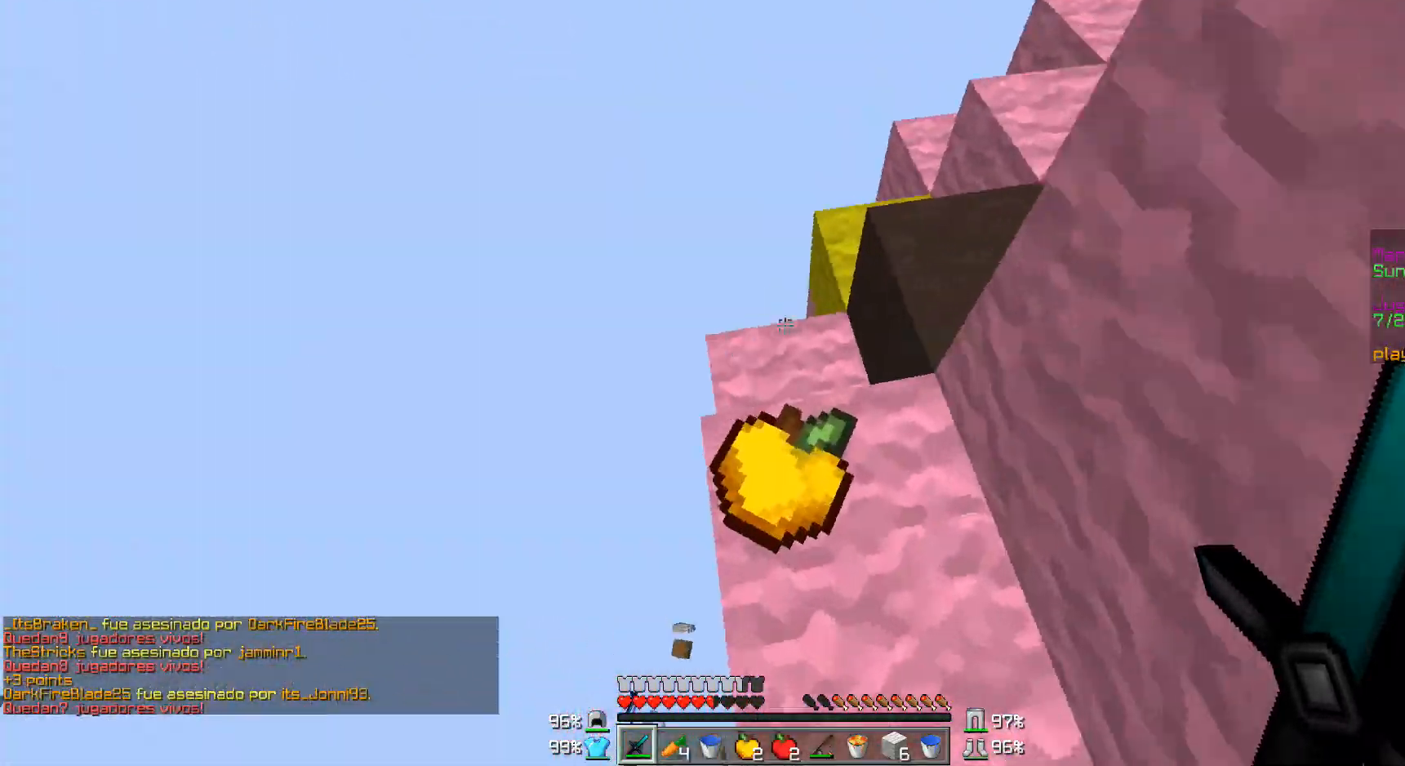
{"keys": ["w"], "mouse": [], "events": [[33, "d", "down"], [83, "w", "up"], [233, "w", "down"], [283, "d", "up"]]}
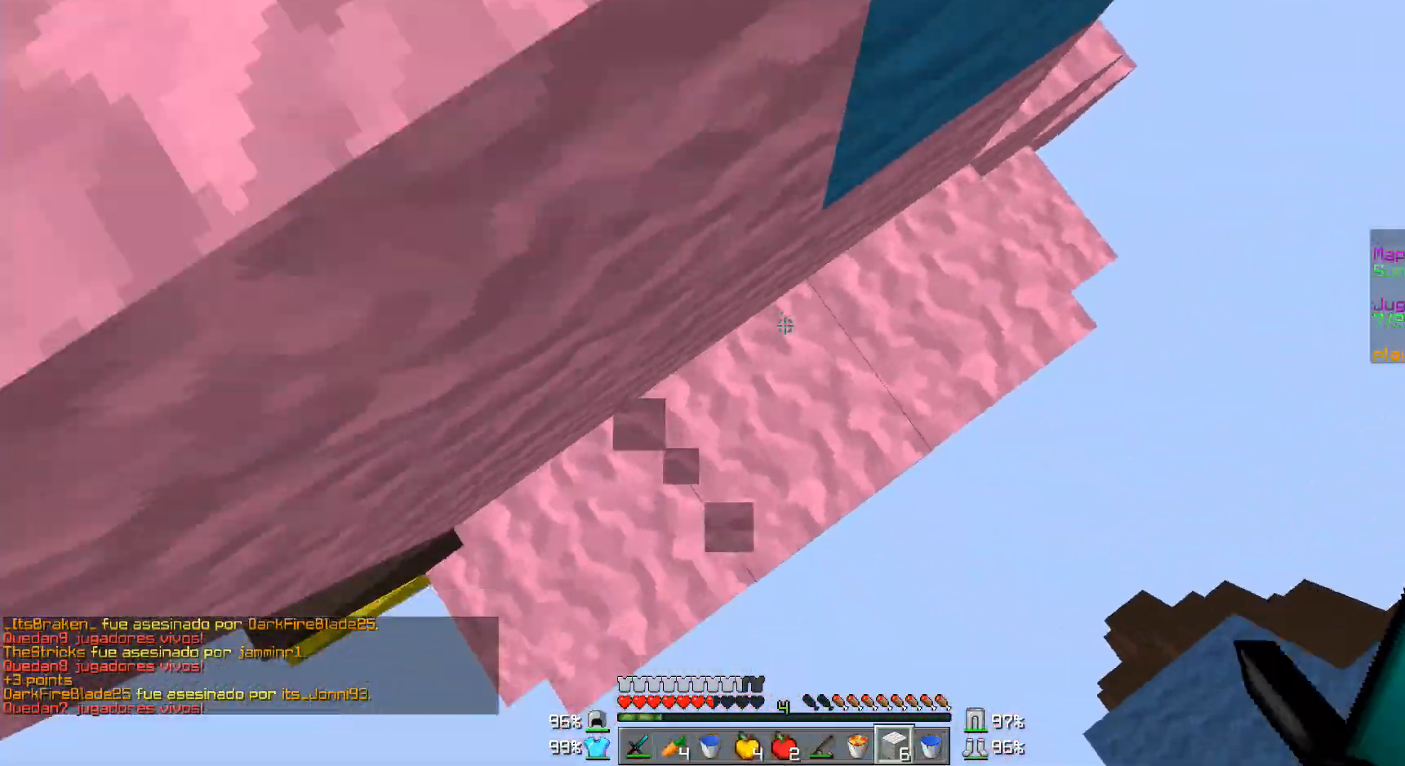
{"keys": ["a", "w"], "mouse": [], "events": [[83, "mouse_right", "down"], [133, "a", "down"], [183, "mouse_right", "up"]]}
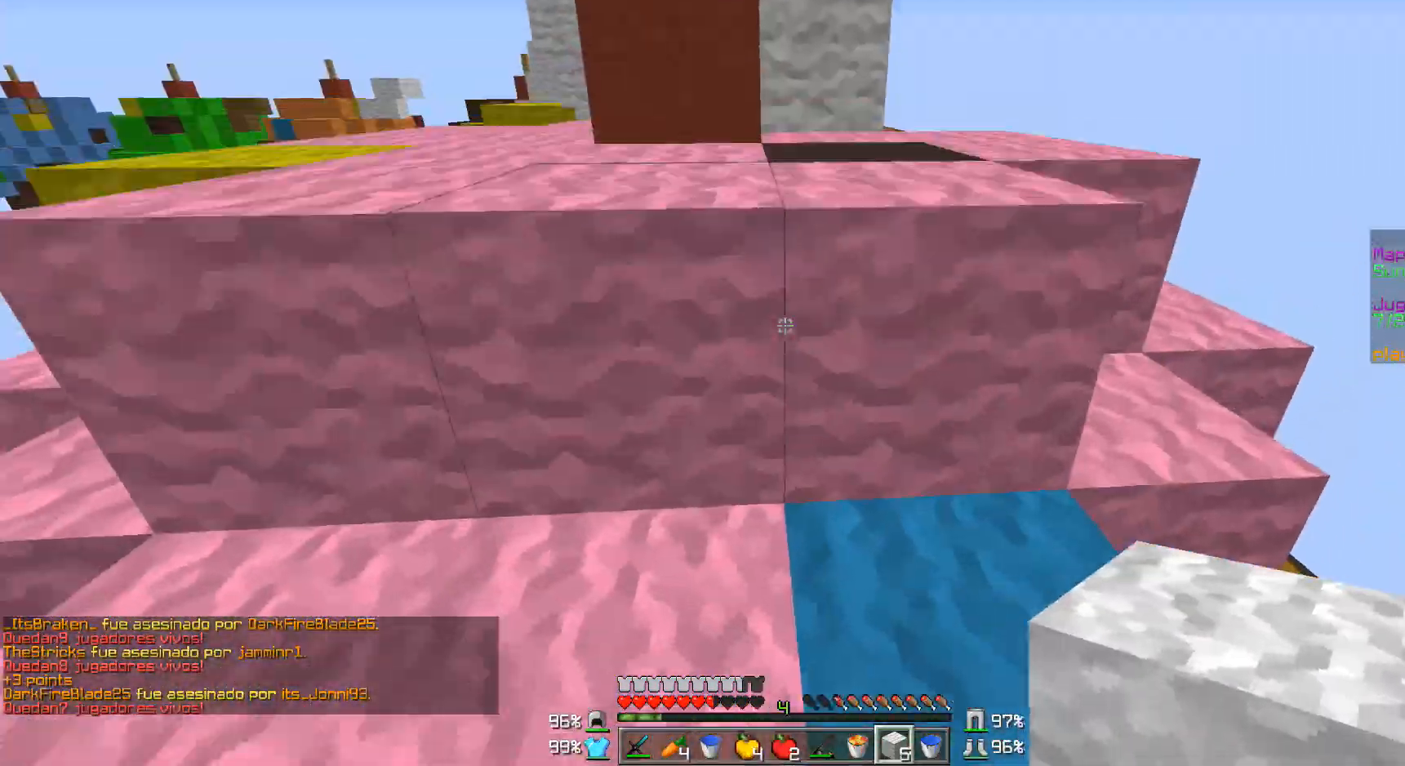
{"keys": ["a", "w"], "mouse": [], "events": [[33, "a", "up"], [83, "d", "down"], [317, "d", "up"], [383, "a", "down"]]}
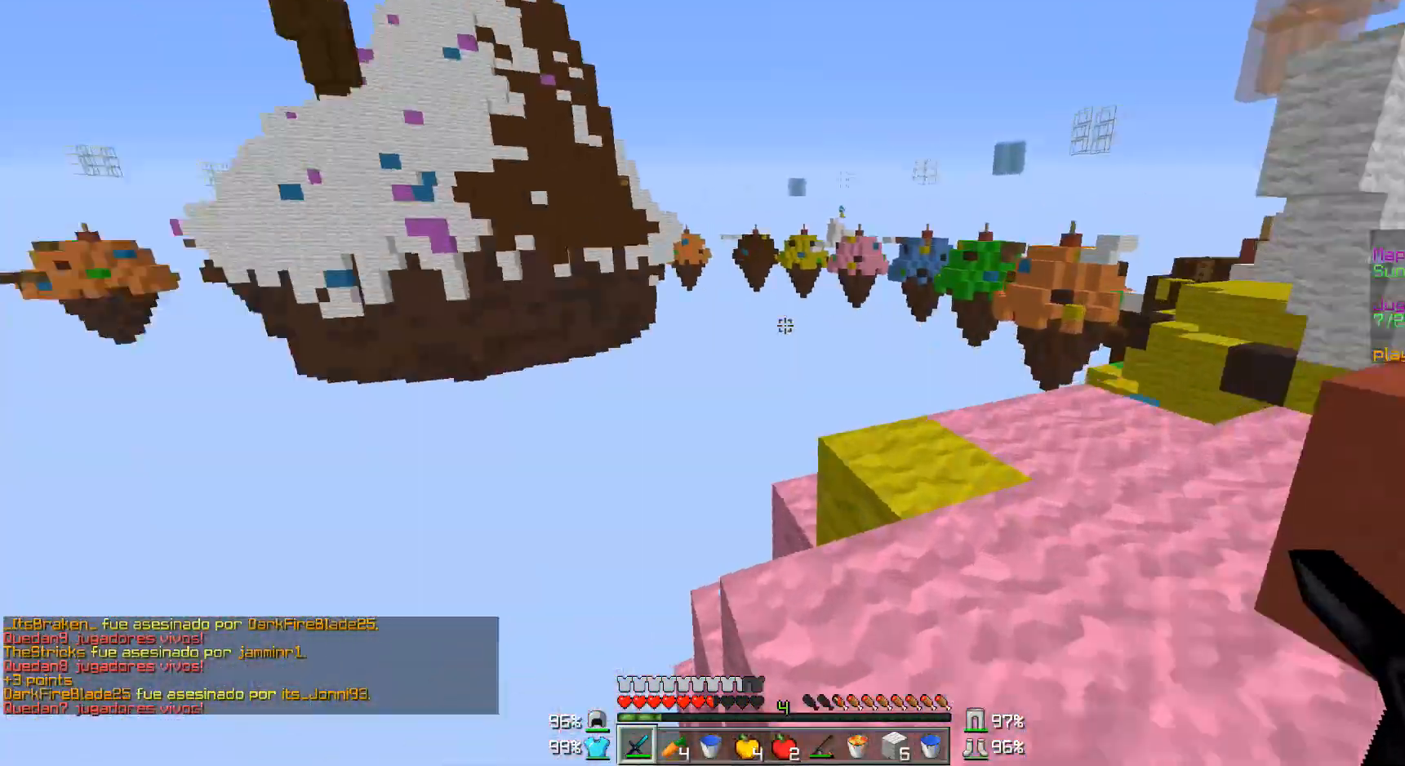
{"keys": ["s"], "mouse": [], "events": [[33, "d", "down"], [83, "a", "up"], [133, "w", "up"], [233, "s", "down"], [333, "d", "up"]]}